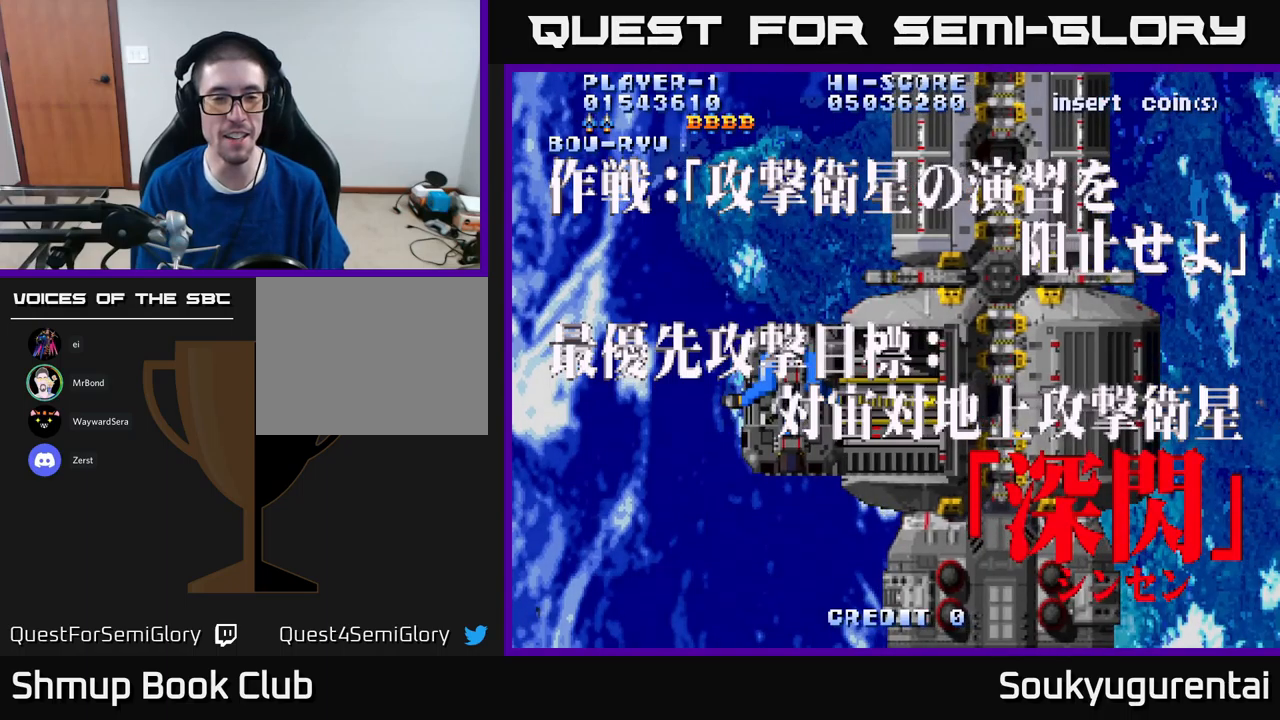
Gameplay with a controller (Xbox layout); each line is a JSON object with the inputs held at the frame after it. "events" lists button and stick changes between this image and that frame as [ms after this image, input, new state], when the widget could be followed in between.
{"buttons": ["A"], "left_stick": "center", "right_stick": "center", "events": [[50, "A", "down"]]}
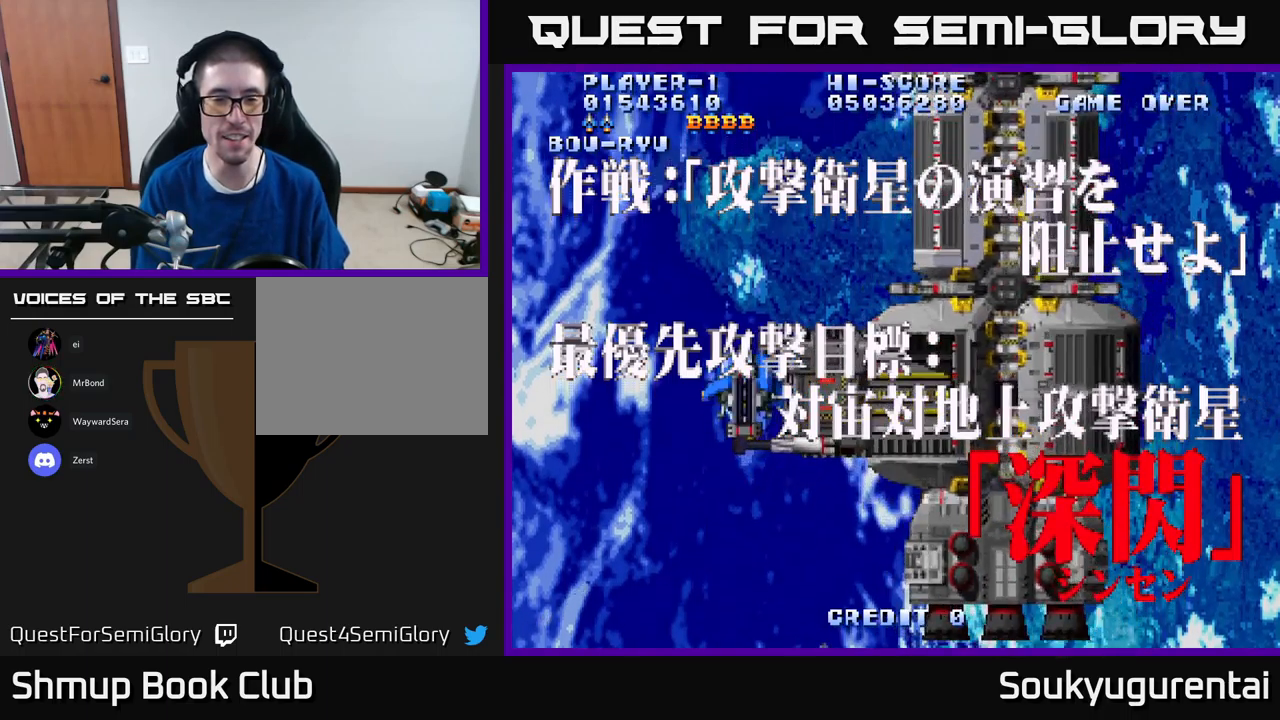
{"buttons": [], "left_stick": "center", "right_stick": "center", "events": [[166, "A", "up"]]}
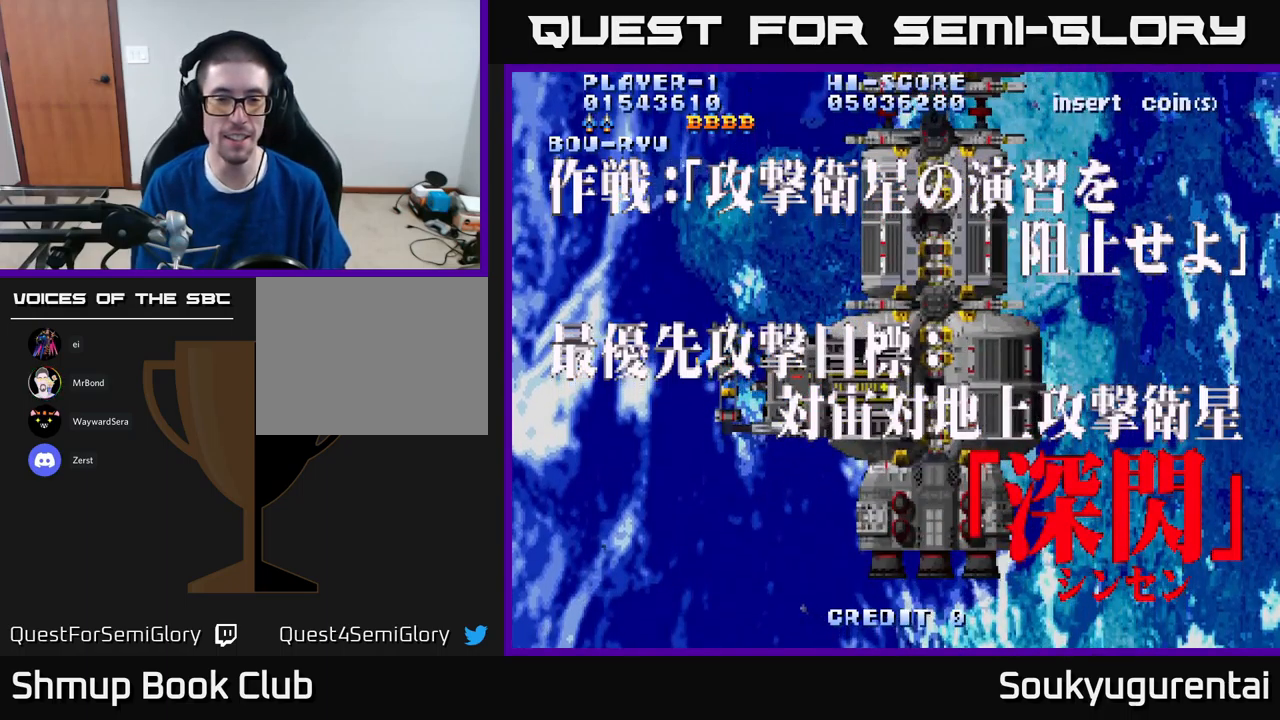
{"buttons": [], "left_stick": "center", "right_stick": "center", "events": []}
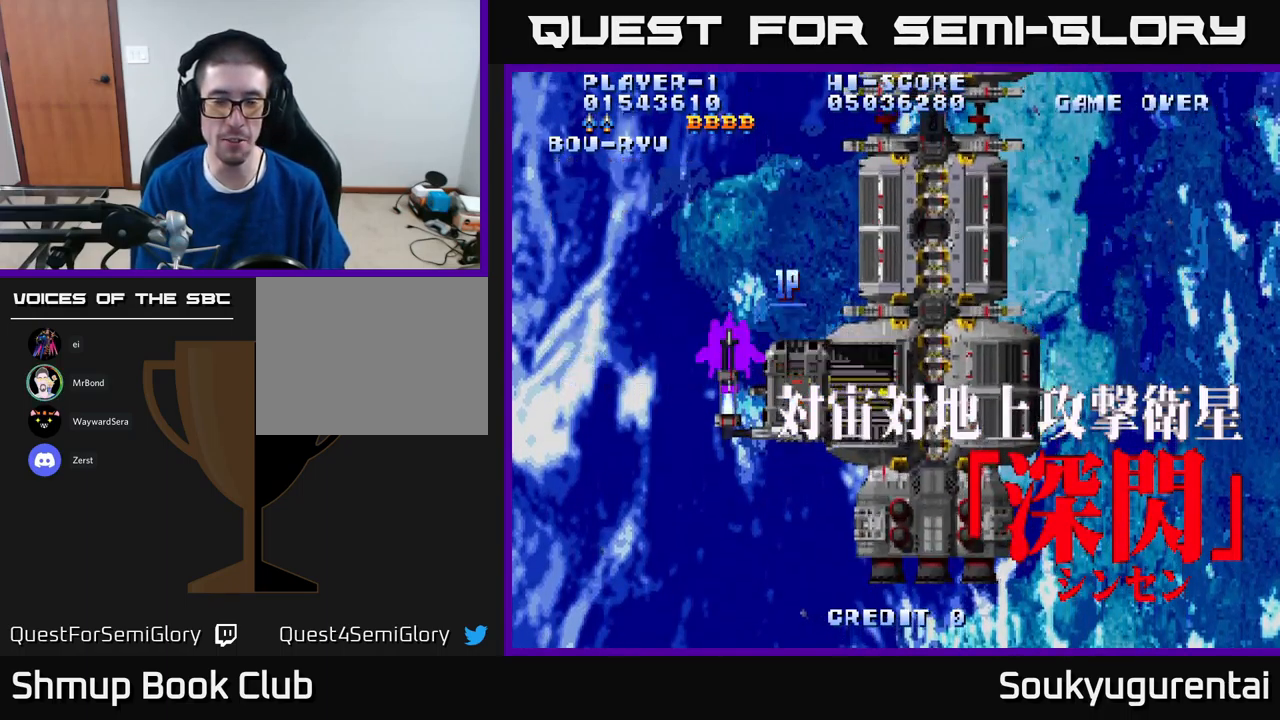
{"buttons": ["A"], "left_stick": "center", "right_stick": "center", "events": [[383, "A", "down"]]}
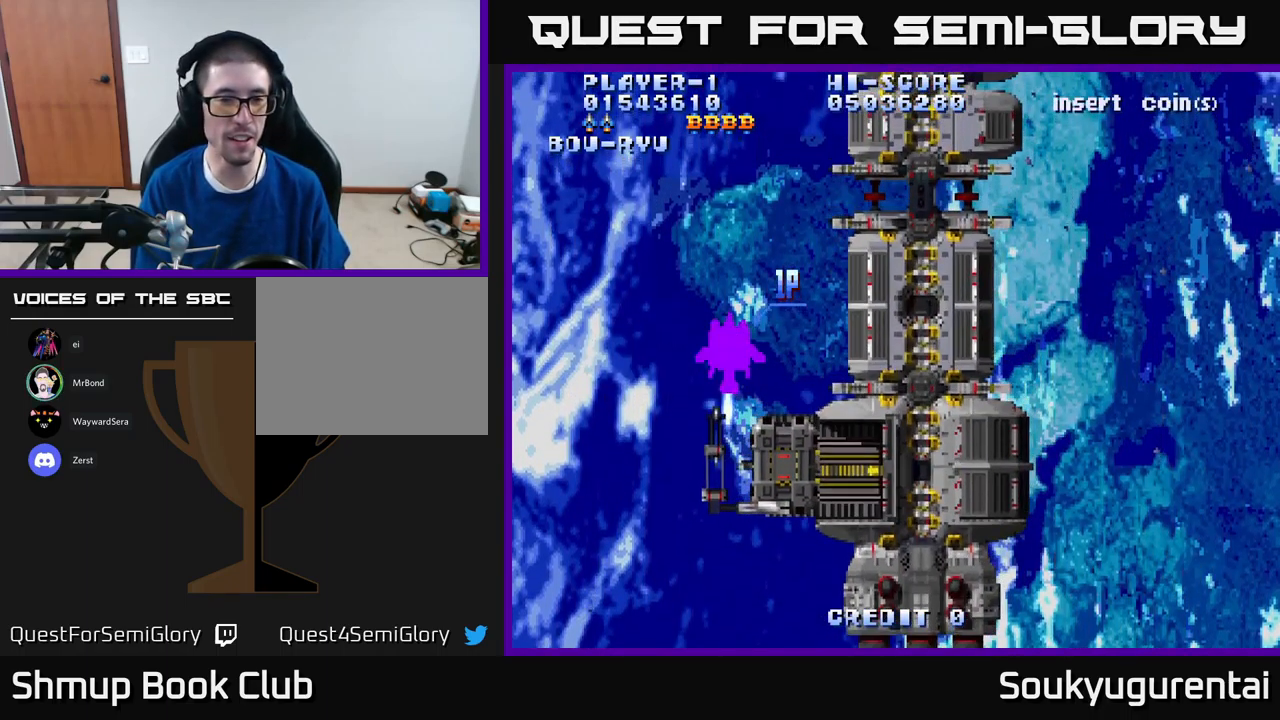
{"buttons": ["A"], "left_stick": "center", "right_stick": "center", "events": []}
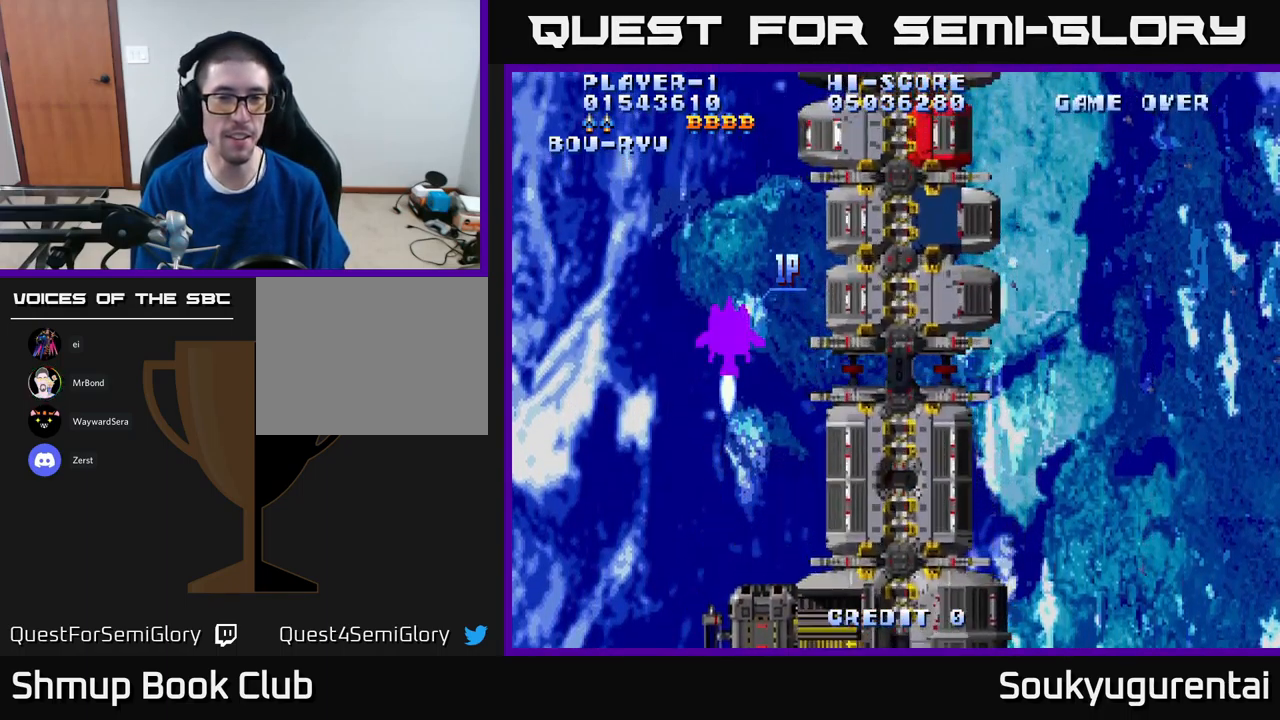
{"buttons": ["DPAD_DOWN", "DPAD_RIGHT"], "left_stick": "center", "right_stick": "center", "events": [[100, "DPAD_RIGHT", "down"], [166, "DPAD_DOWN", "down"], [466, "A", "up"]]}
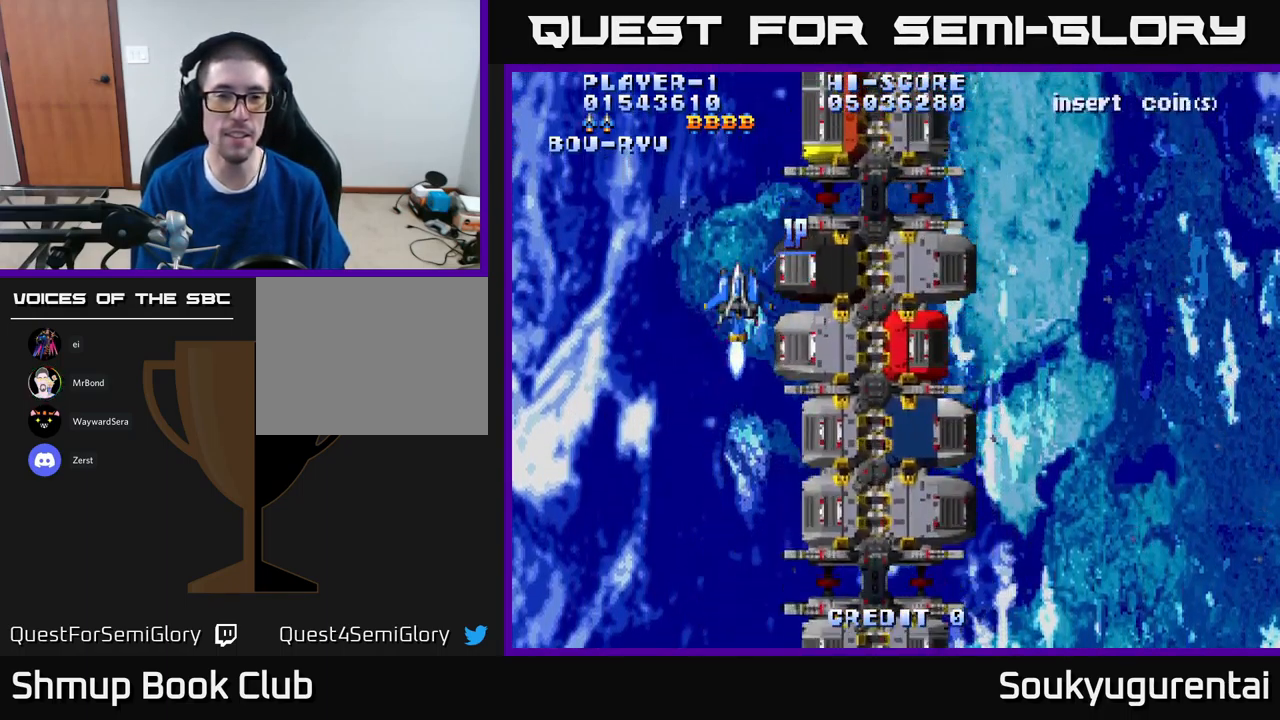
{"buttons": ["A", "DPAD_DOWN"], "left_stick": "center", "right_stick": "center", "events": [[133, "A", "down"], [433, "DPAD_RIGHT", "up"]]}
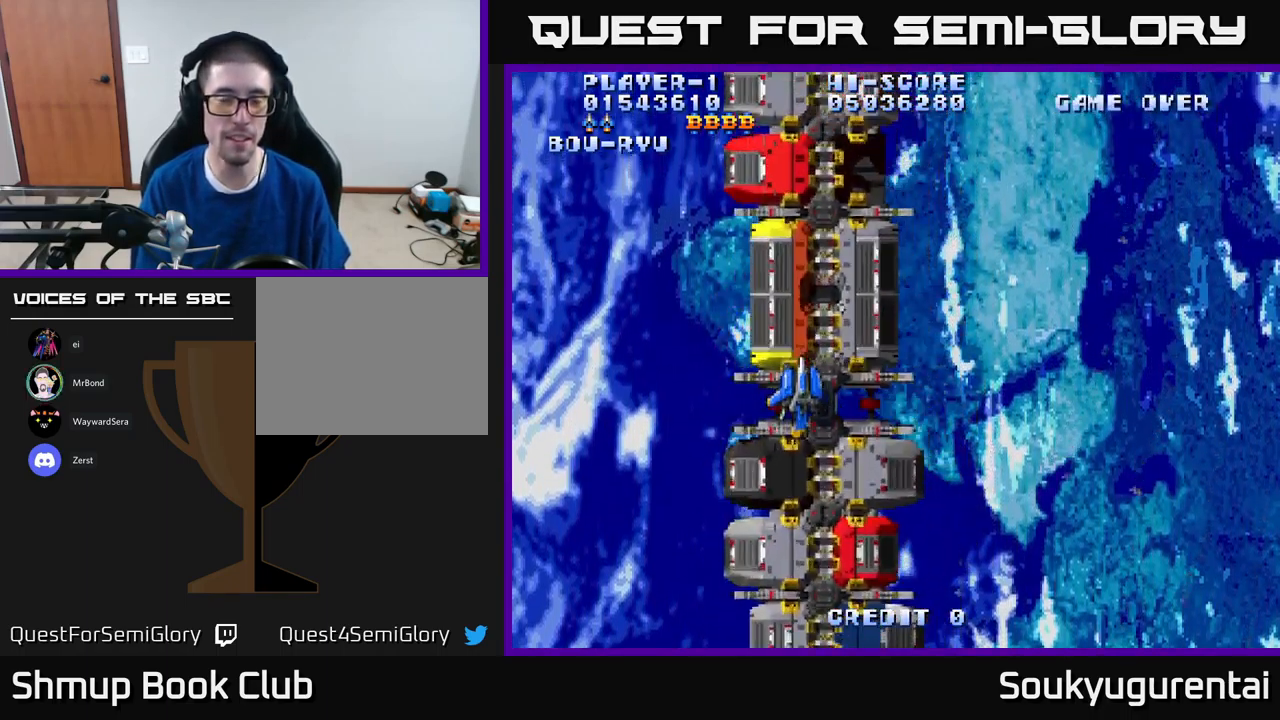
{"buttons": ["A"], "left_stick": "center", "right_stick": "center", "events": [[333, "DPAD_DOWN", "up"]]}
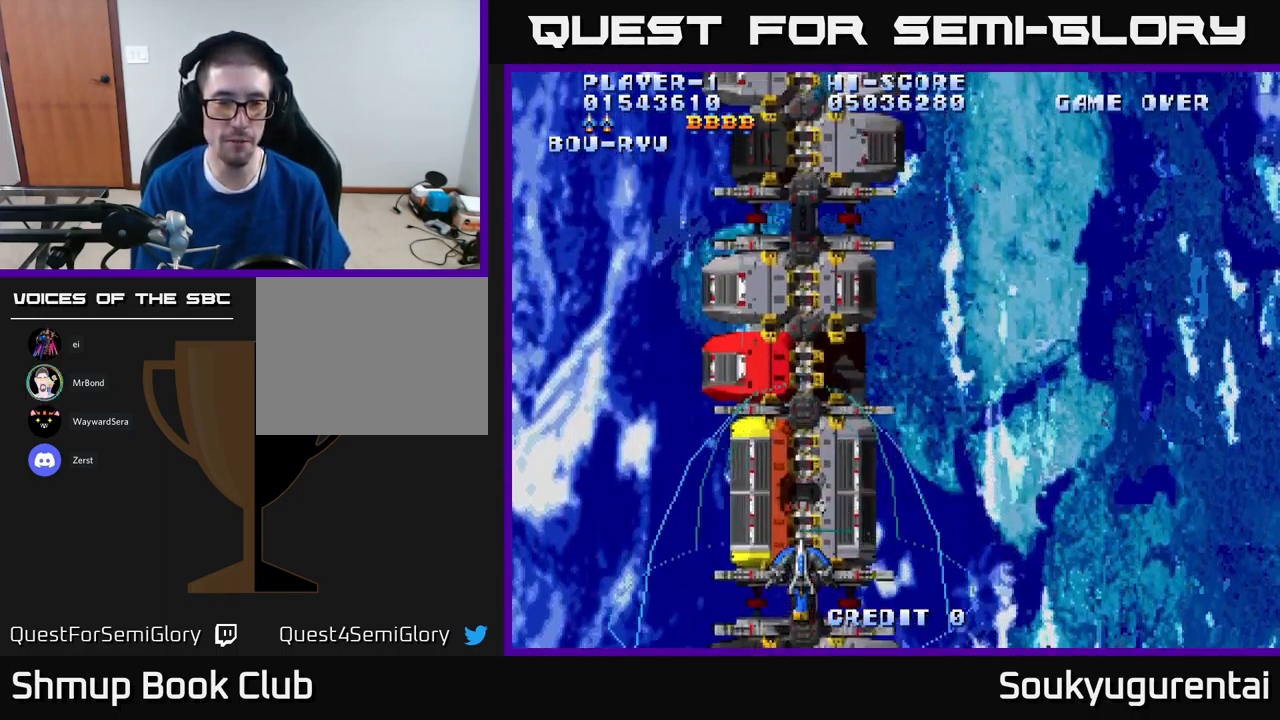
{"buttons": ["A"], "left_stick": "center", "right_stick": "center", "events": []}
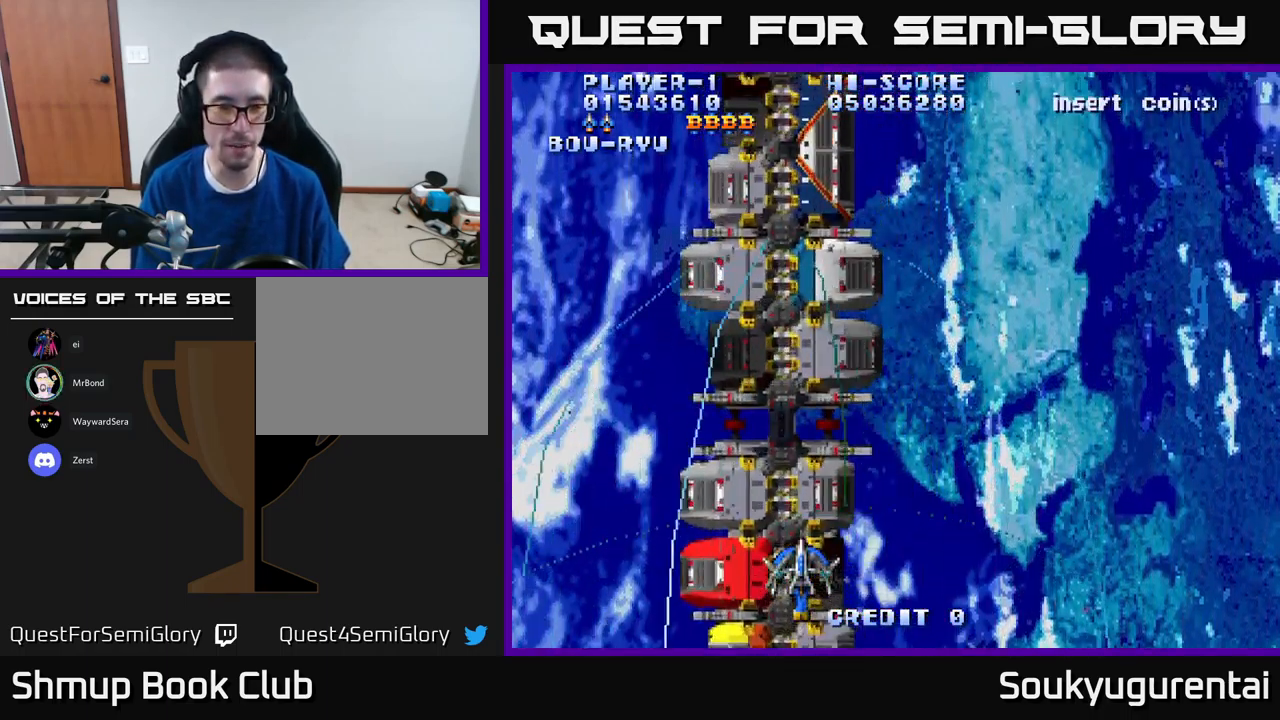
{"buttons": ["A"], "left_stick": "center", "right_stick": "center", "events": []}
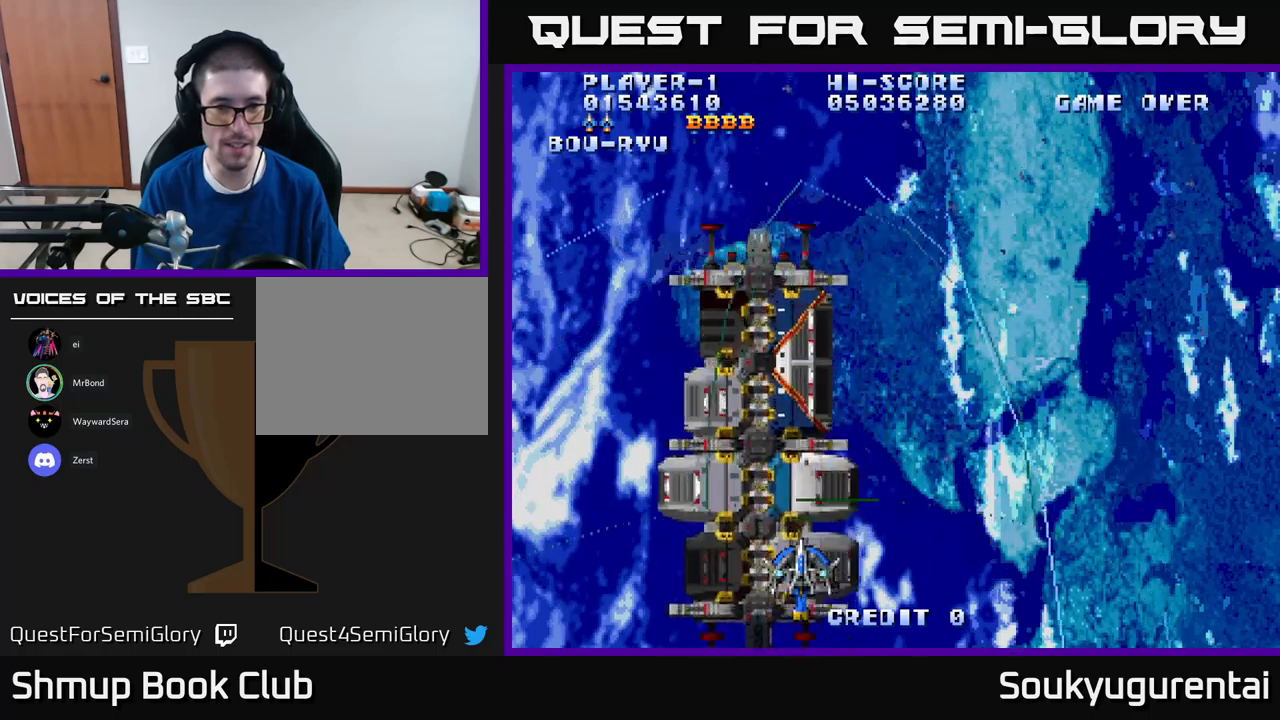
{"buttons": ["A", "DPAD_UP"], "left_stick": "center", "right_stick": "center", "events": [[433, "DPAD_UP", "down"]]}
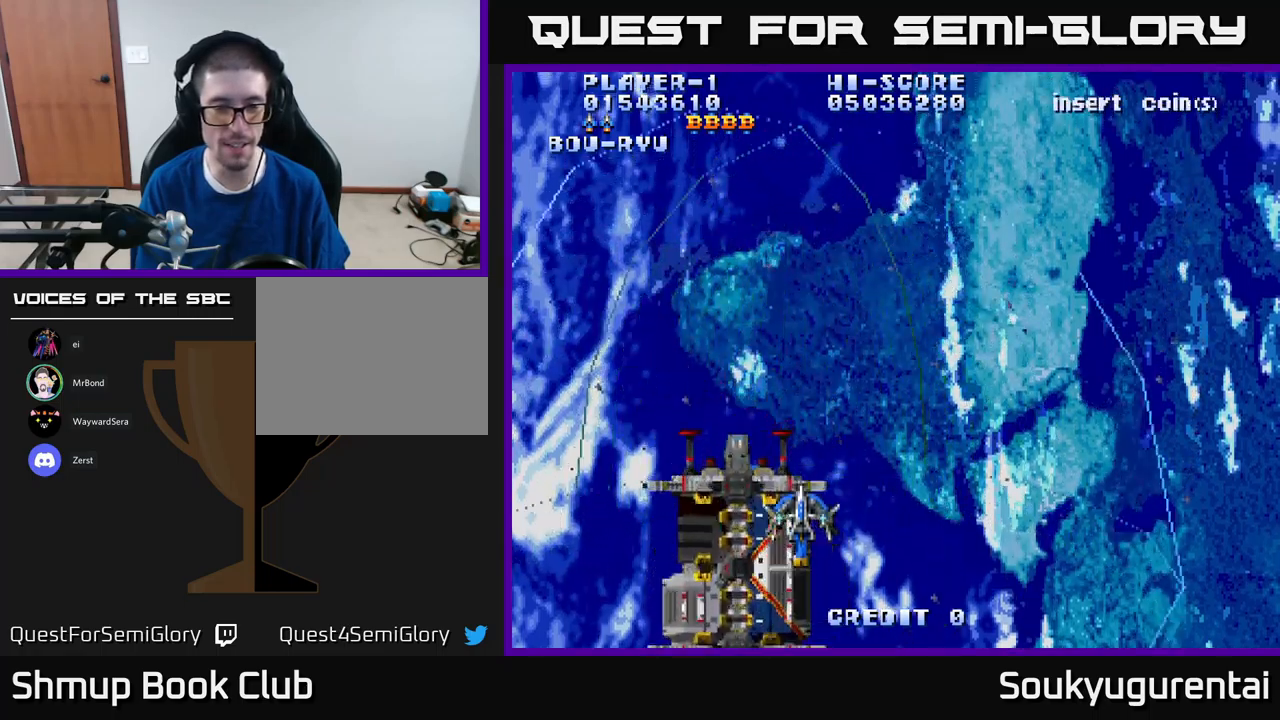
{"buttons": ["A"], "left_stick": "center", "right_stick": "center", "events": [[233, "DPAD_UP", "up"]]}
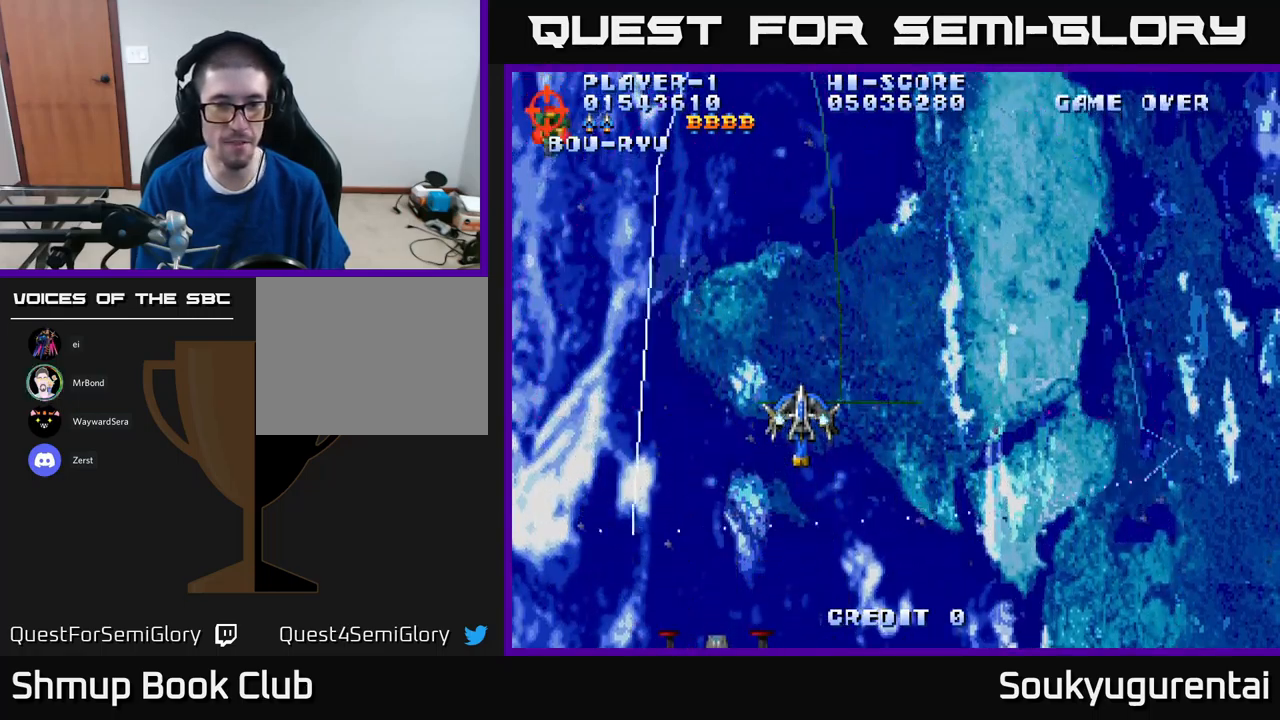
{"buttons": ["A", "DPAD_LEFT"], "left_stick": "center", "right_stick": "center", "events": [[500, "DPAD_LEFT", "down"]]}
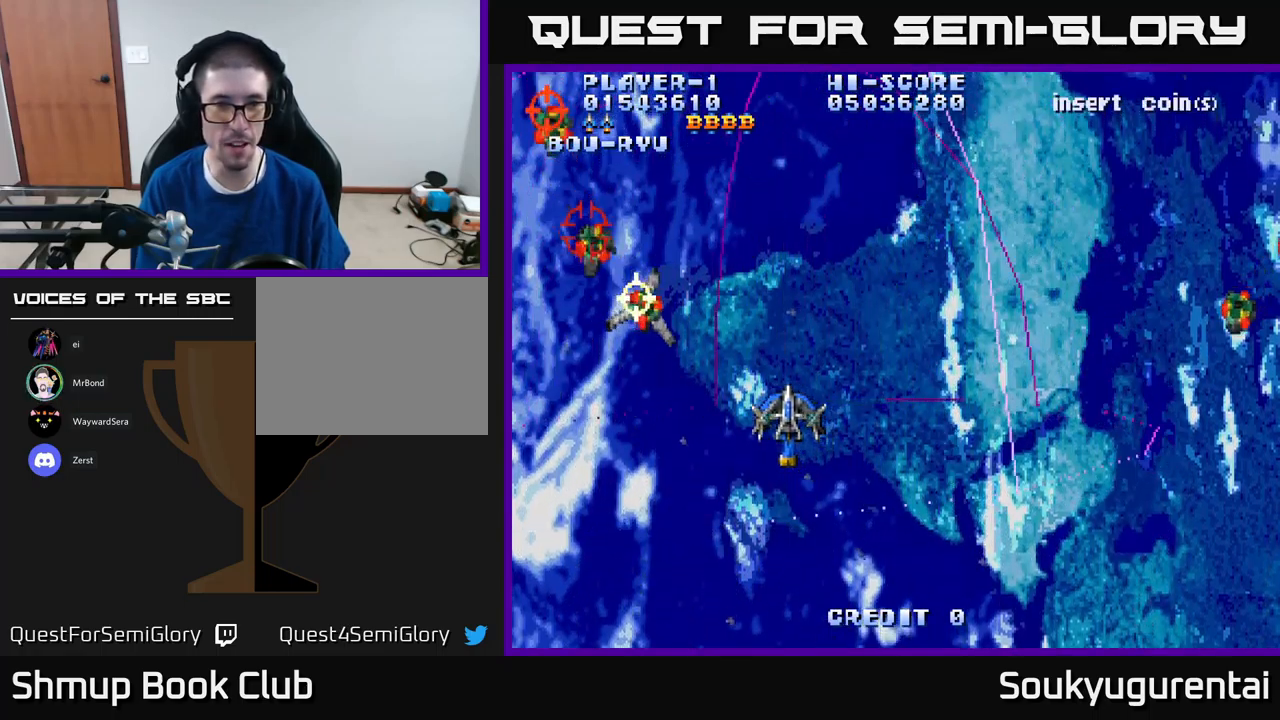
{"buttons": ["A", "DPAD_UP", "DPAD_RIGHT"], "left_stick": "center", "right_stick": "center", "events": [[117, "DPAD_DOWN", "down"], [117, "DPAD_LEFT", "up"], [150, "DPAD_RIGHT", "down"], [217, "DPAD_DOWN", "up"], [383, "DPAD_UP", "down"]]}
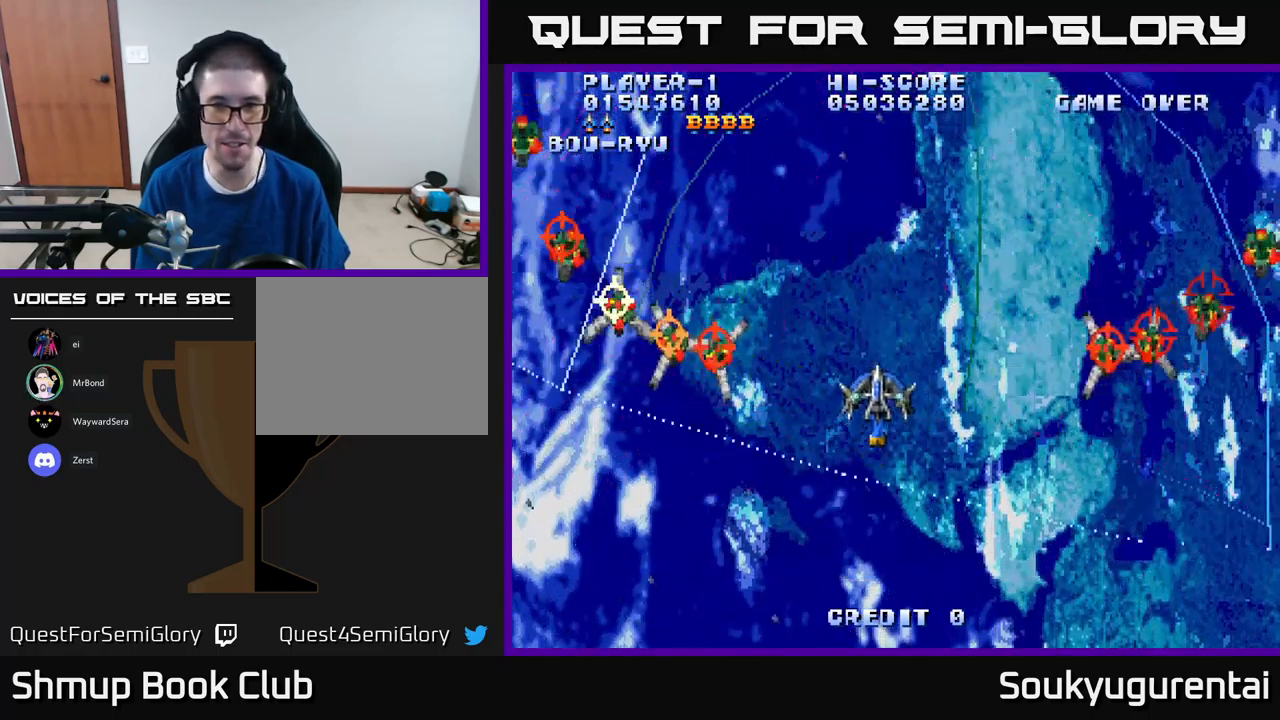
{"buttons": ["A", "DPAD_DOWN", "DPAD_LEFT"], "left_stick": "center", "right_stick": "center", "events": [[50, "A", "up"], [83, "DPAD_UP", "up"], [133, "A", "down"], [133, "DPAD_DOWN", "down"], [167, "DPAD_RIGHT", "up"], [317, "DPAD_LEFT", "down"]]}
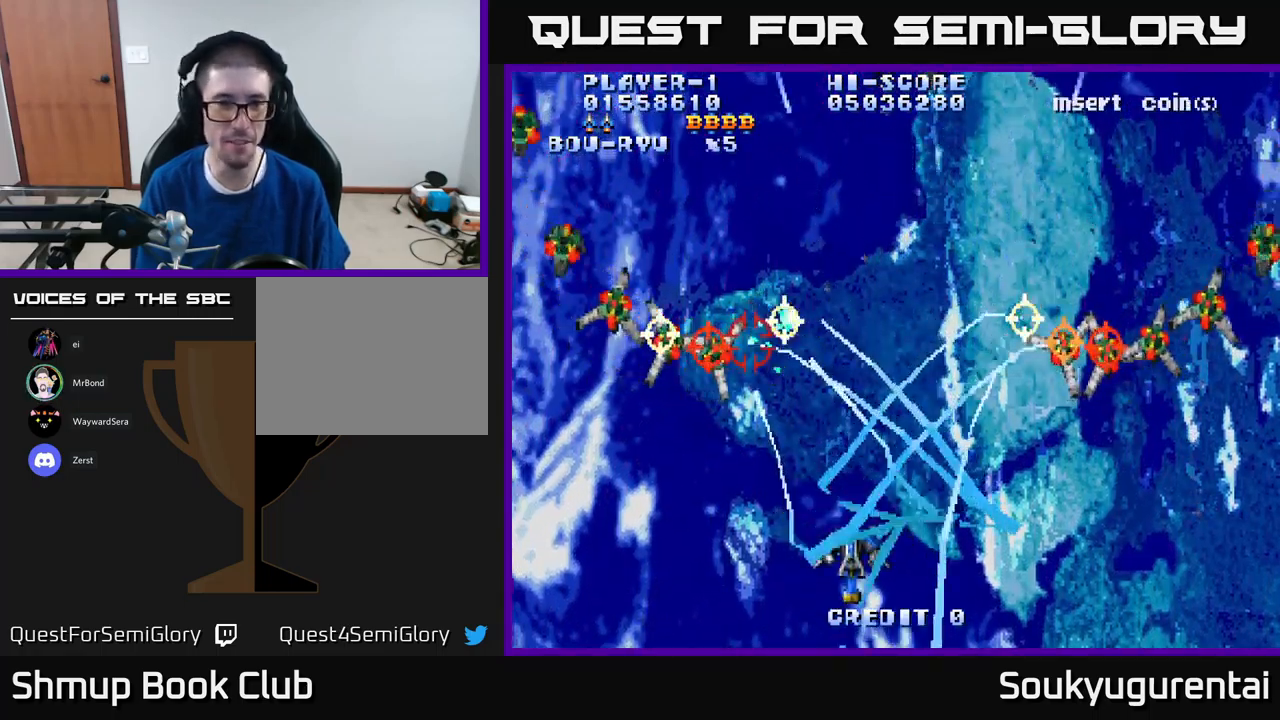
{"buttons": ["A", "DPAD_UP"], "left_stick": "center", "right_stick": "center", "events": [[167, "DPAD_DOWN", "up"], [283, "DPAD_UP", "down"], [417, "DPAD_LEFT", "up"]]}
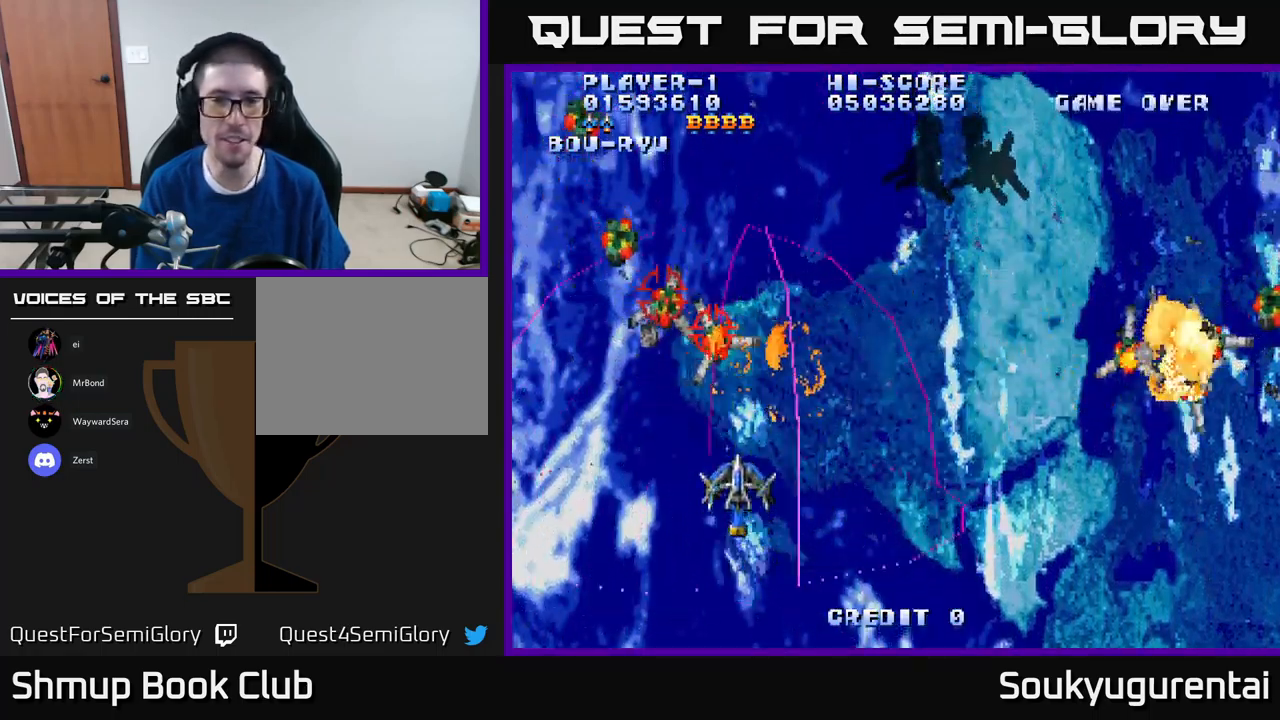
{"buttons": ["A", "DPAD_RIGHT"], "left_stick": "center", "right_stick": "center", "events": [[150, "DPAD_UP", "up"], [167, "DPAD_RIGHT", "down"]]}
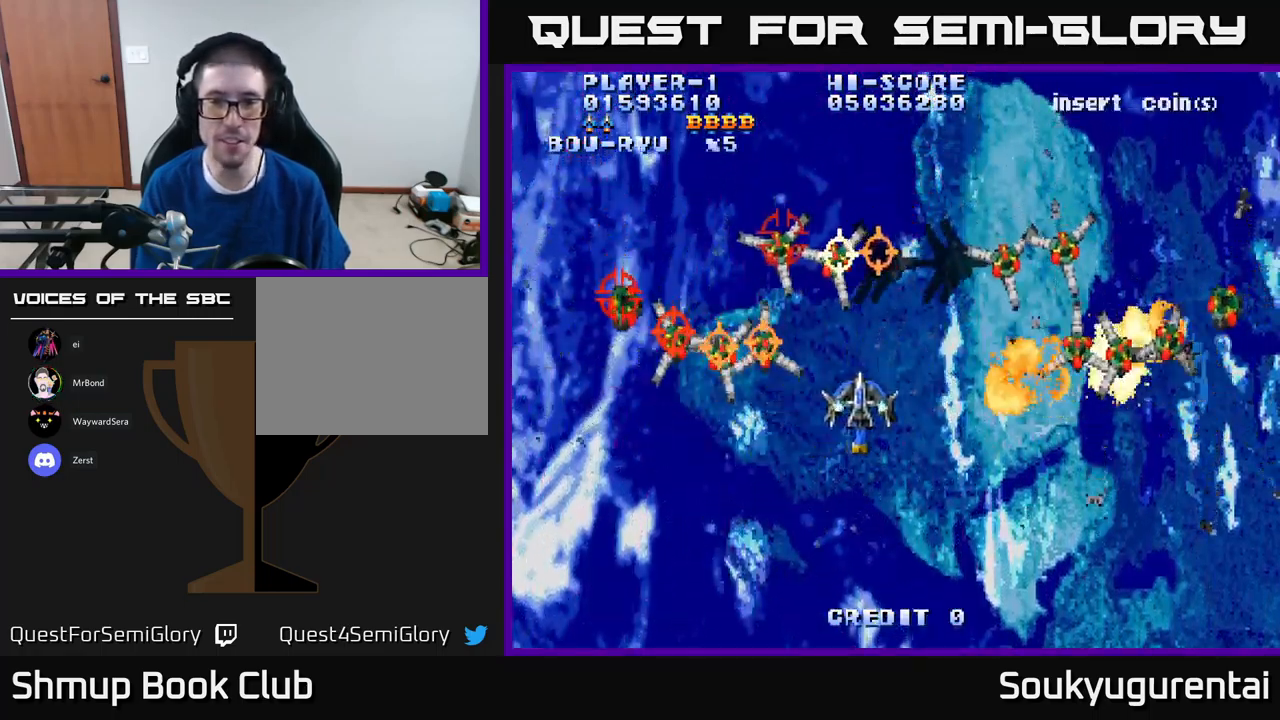
{"buttons": ["A", "DPAD_LEFT"], "left_stick": "center", "right_stick": "center", "events": [[33, "A", "up"], [67, "DPAD_DOWN", "down"], [83, "A", "down"], [100, "DPAD_RIGHT", "up"], [217, "DPAD_LEFT", "down"], [400, "DPAD_DOWN", "up"]]}
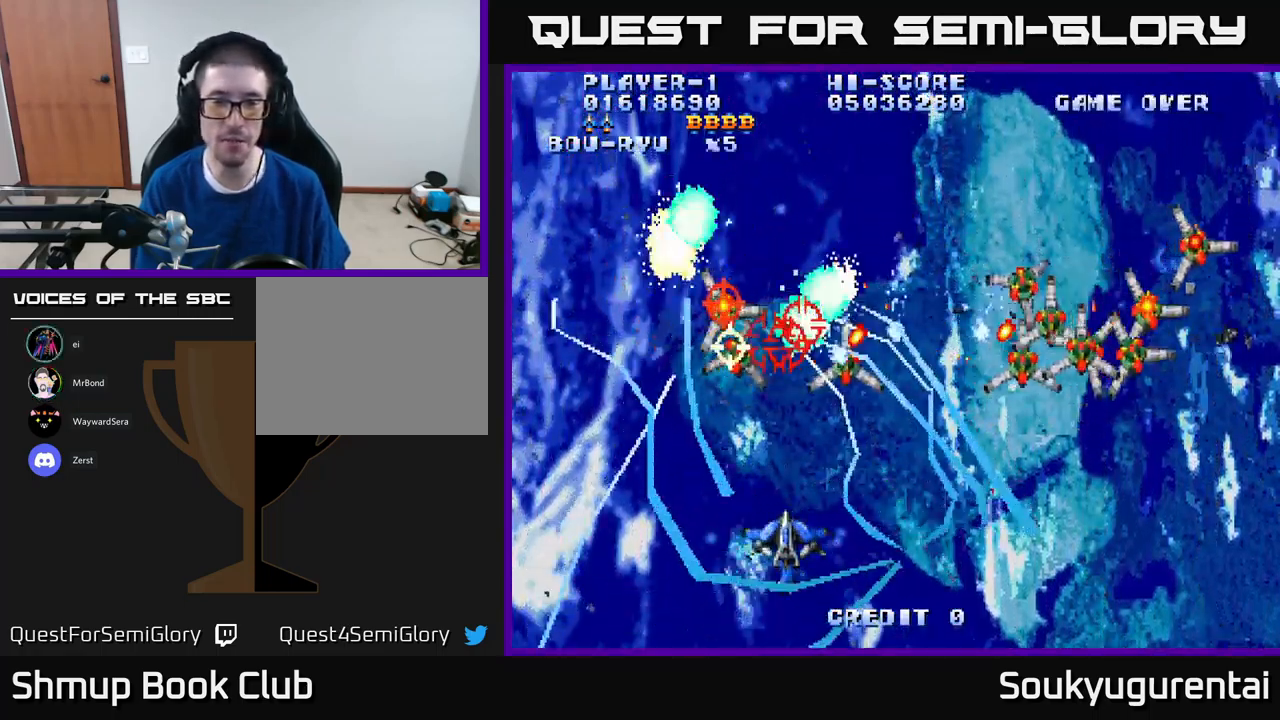
{"buttons": ["A", "DPAD_LEFT"], "left_stick": "center", "right_stick": "center", "events": [[167, "DPAD_LEFT", "up"], [167, "DPAD_UP", "down"], [217, "DPAD_RIGHT", "down"], [267, "DPAD_UP", "up"], [450, "DPAD_RIGHT", "up"], [483, "DPAD_LEFT", "down"]]}
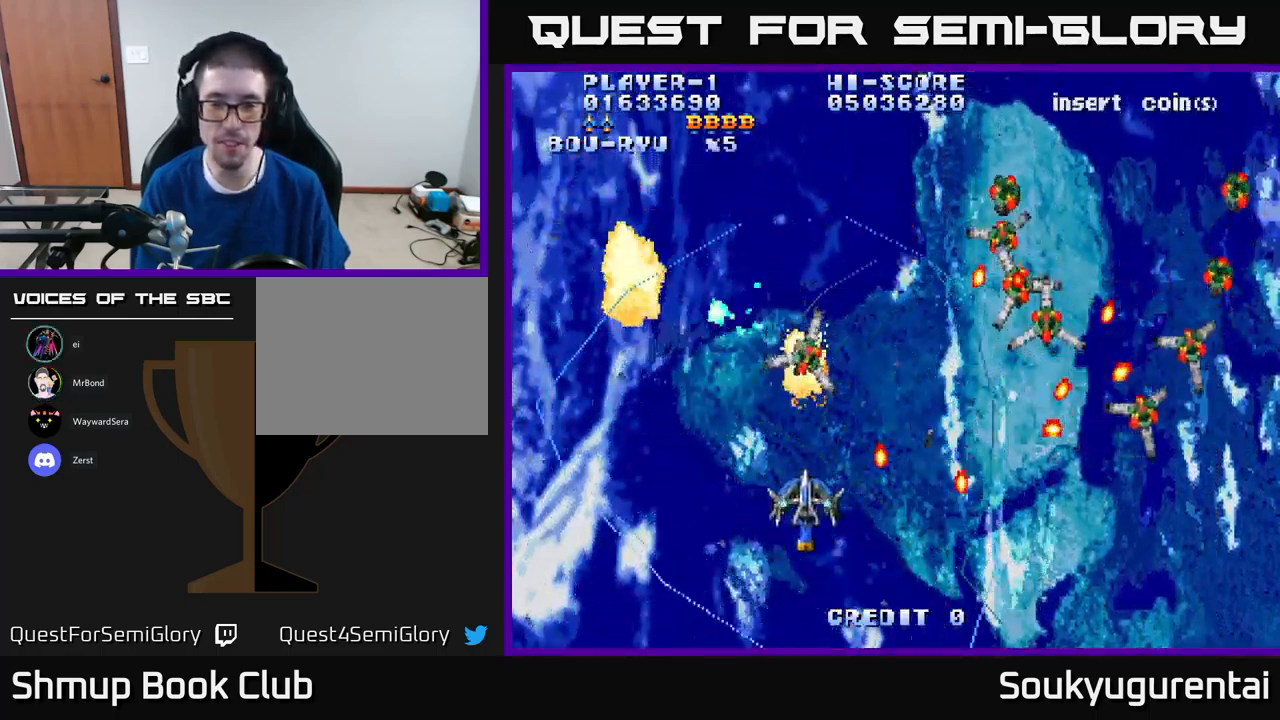
{"buttons": ["A", "DPAD_LEFT"], "left_stick": "center", "right_stick": "center", "events": [[117, "DPAD_UP", "down"], [133, "DPAD_LEFT", "up"], [283, "DPAD_RIGHT", "down"], [317, "DPAD_UP", "up"], [417, "DPAD_RIGHT", "up"], [434, "DPAD_LEFT", "down"]]}